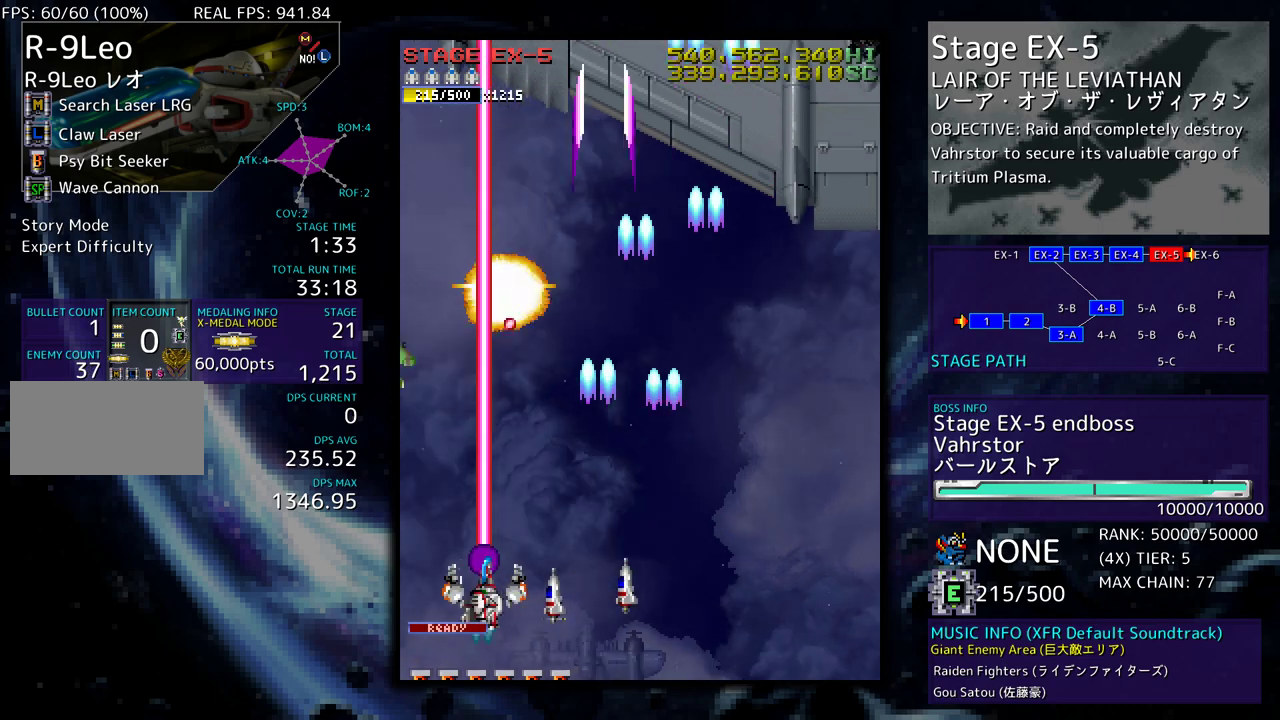
Gameplay with a controller; each line is a JSON object with the inputs held at the frame after it. "events" lists button and stick changes between this image and that frame as [ms after this image, input, new state], when the widget could be followed in between. Not read: L3 R3 other_buttons.
{"buttons": [], "events": [[33, "DPAD_DOWN", "down"], [200, "DPAD_DOWN", "up"], [233, "DPAD_LEFT", "up"]]}
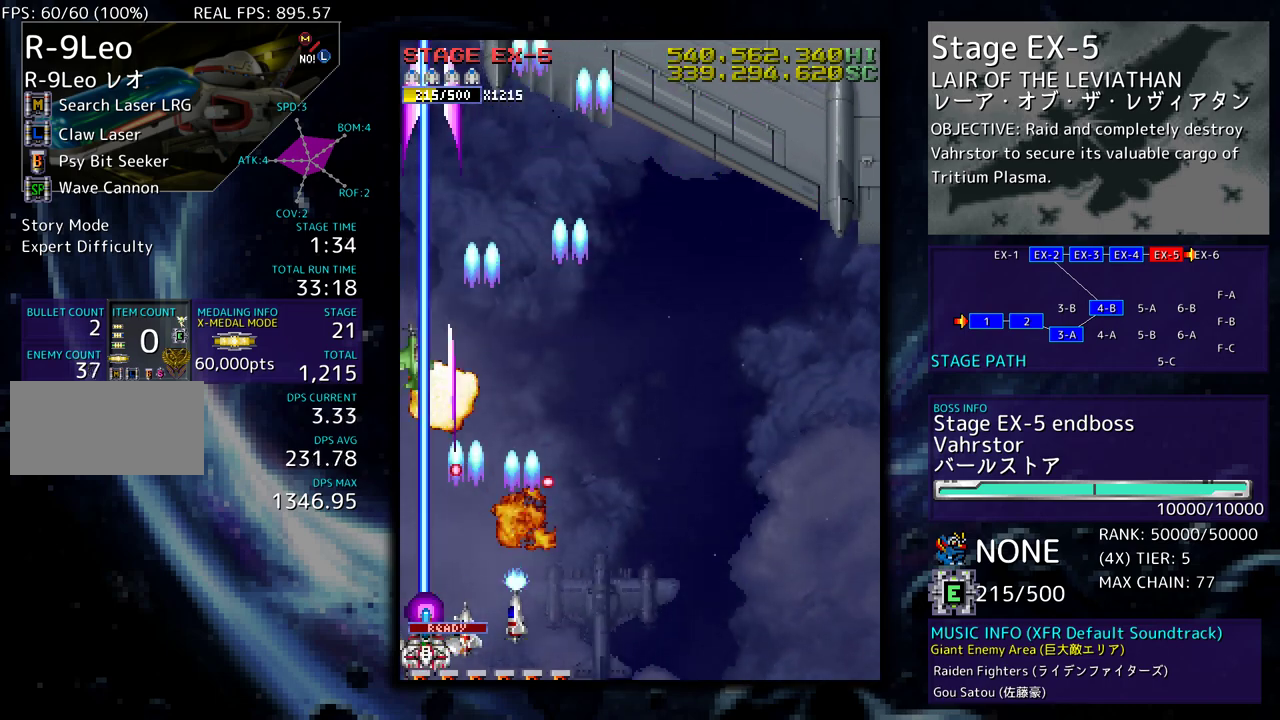
{"buttons": [], "events": [[167, "DPAD_LEFT", "down"], [300, "DPAD_LEFT", "up"]]}
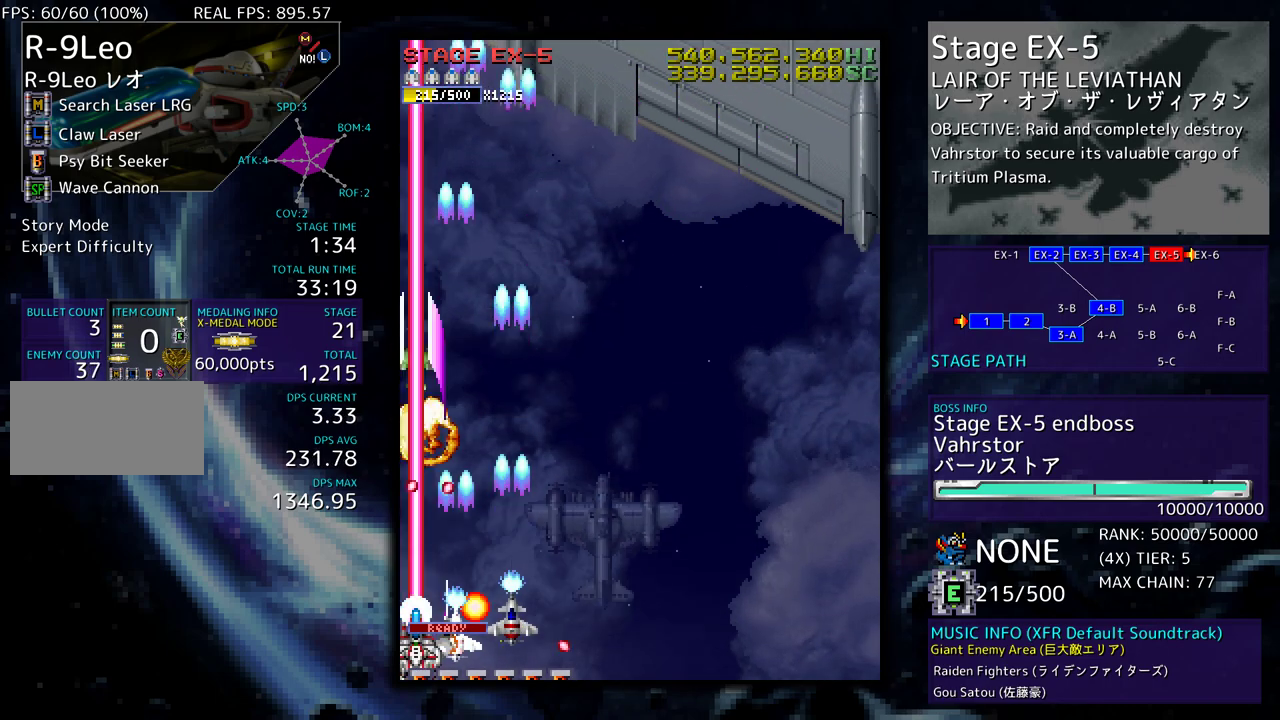
{"buttons": ["DPAD_UP", "DPAD_RIGHT"], "events": [[100, "DPAD_DOWN", "down"], [100, "DPAD_RIGHT", "down"], [317, "DPAD_DOWN", "up"], [417, "DPAD_UP", "down"]]}
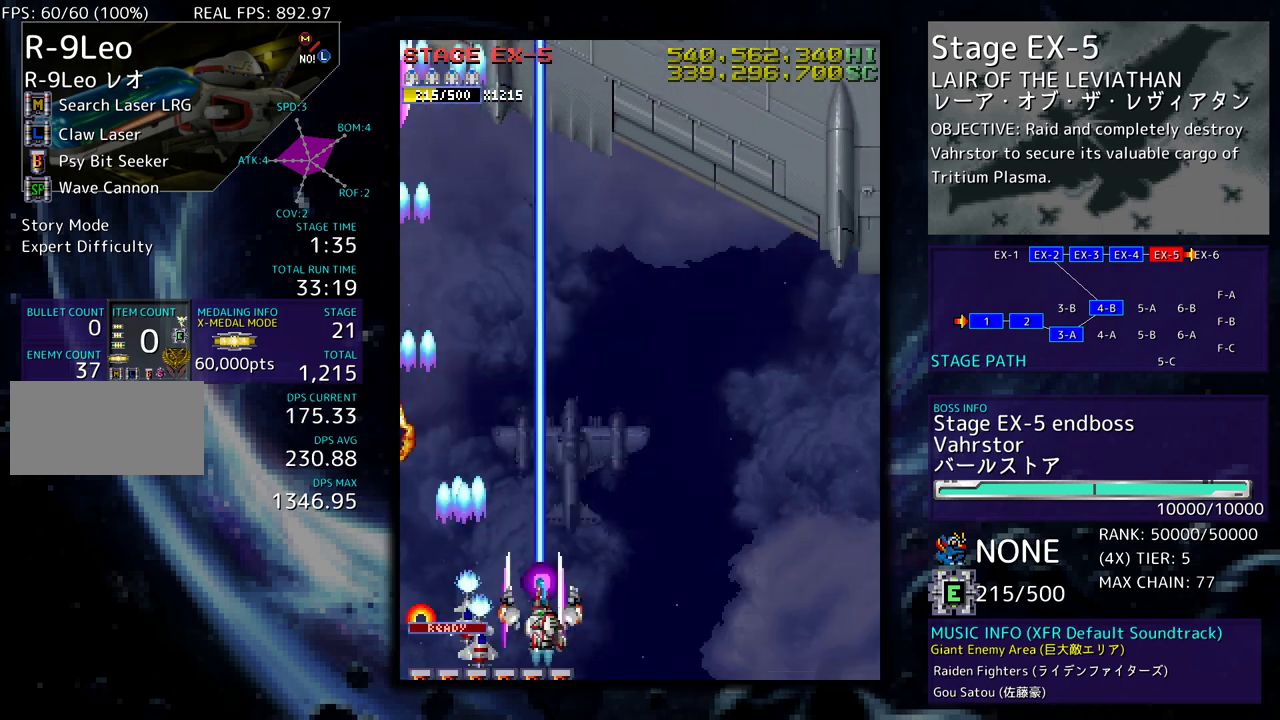
{"buttons": ["DPAD_LEFT"], "events": [[217, "DPAD_UP", "up"], [250, "DPAD_DOWN", "down"], [300, "DPAD_RIGHT", "up"], [367, "DPAD_LEFT", "down"], [417, "DPAD_DOWN", "up"]]}
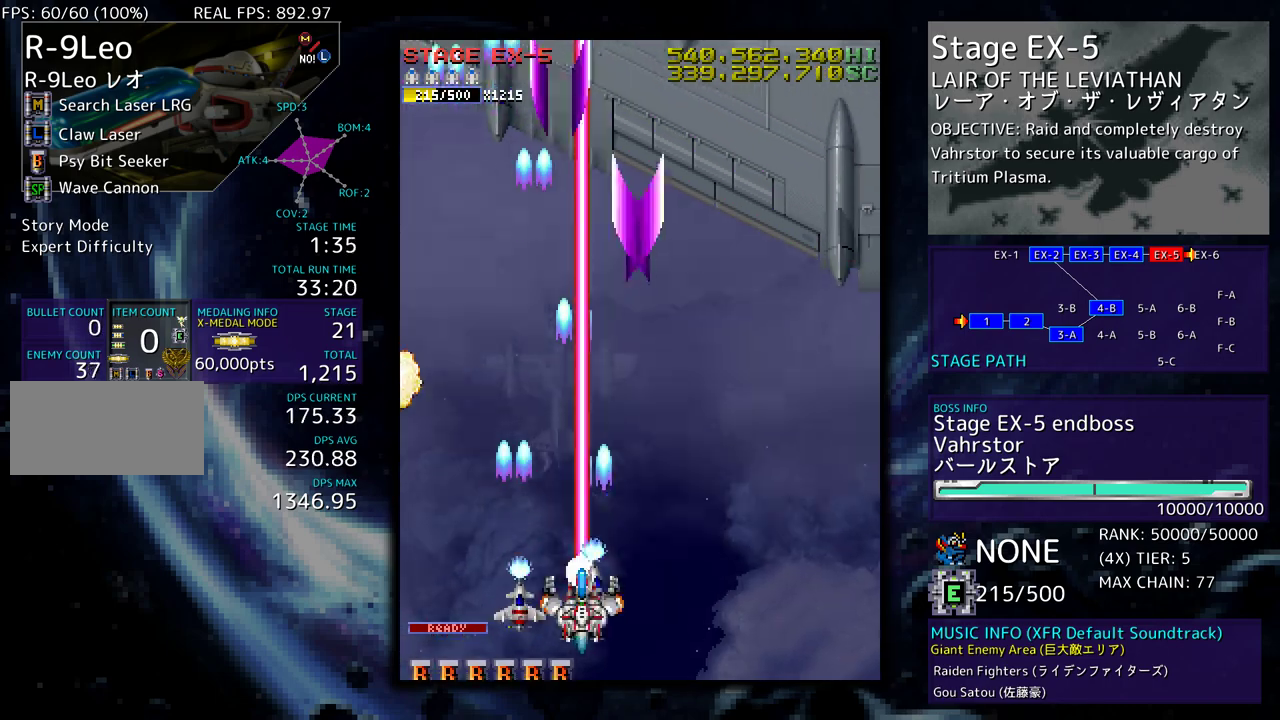
{"buttons": ["DPAD_RIGHT"], "events": [[67, "DPAD_DOWN", "down"], [117, "DPAD_LEFT", "up"], [200, "DPAD_DOWN", "up"], [200, "DPAD_LEFT", "down"], [317, "DPAD_DOWN", "down"], [433, "DPAD_LEFT", "up"], [433, "DPAD_RIGHT", "down"], [467, "DPAD_DOWN", "up"]]}
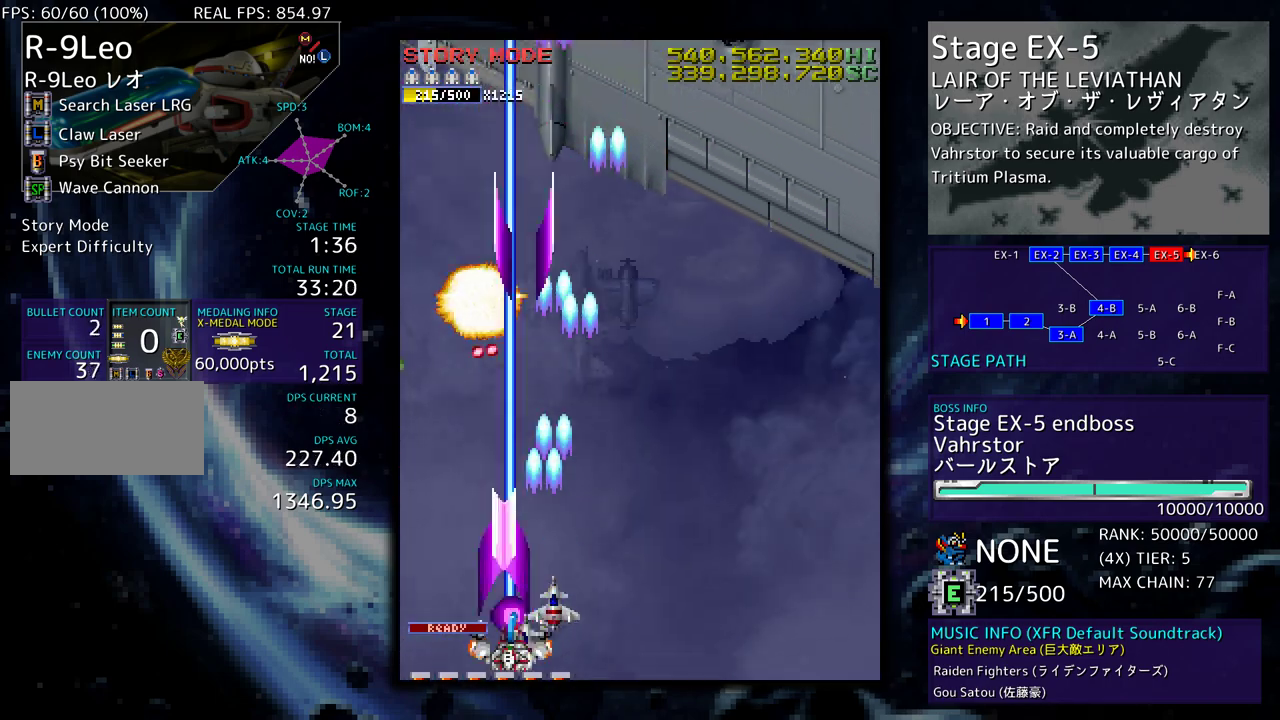
{"buttons": ["DPAD_RIGHT"], "events": [[167, "DPAD_UP", "down"], [433, "DPAD_UP", "up"]]}
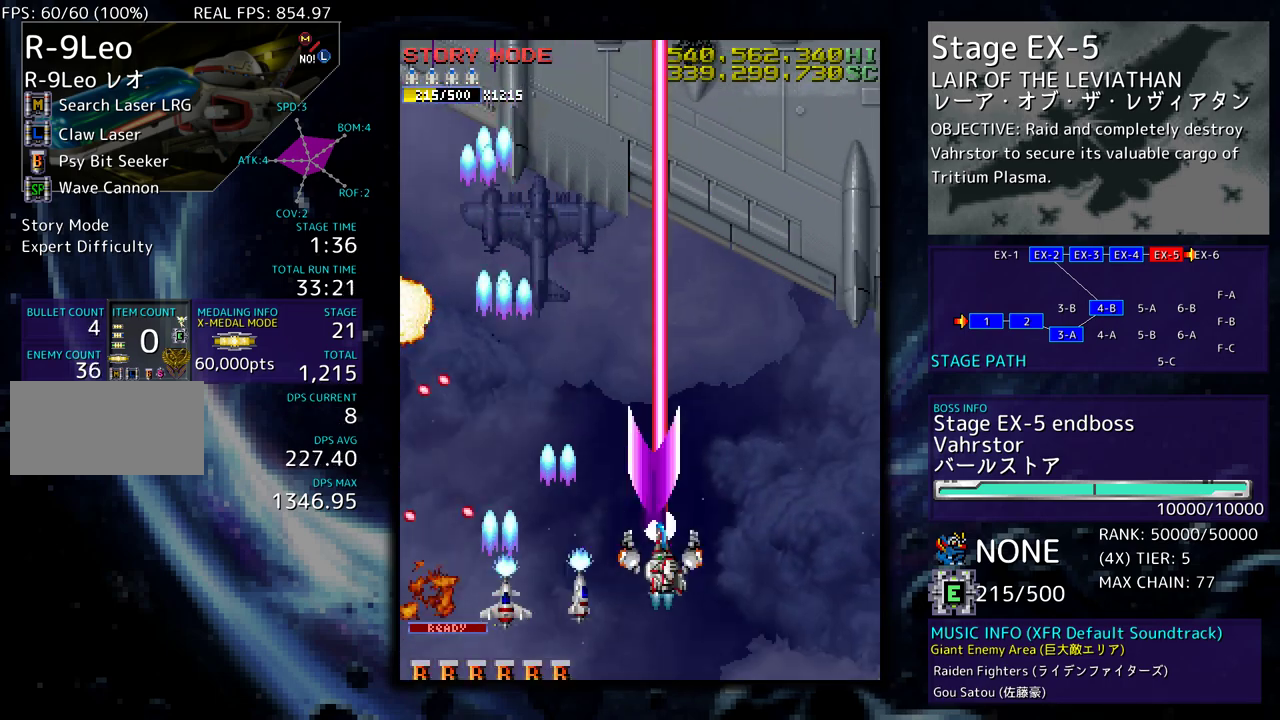
{"buttons": ["DPAD_UP"], "events": [[317, "DPAD_DOWN", "down"], [350, "DPAD_DOWN", "up"], [383, "DPAD_UP", "down"], [400, "DPAD_RIGHT", "up"]]}
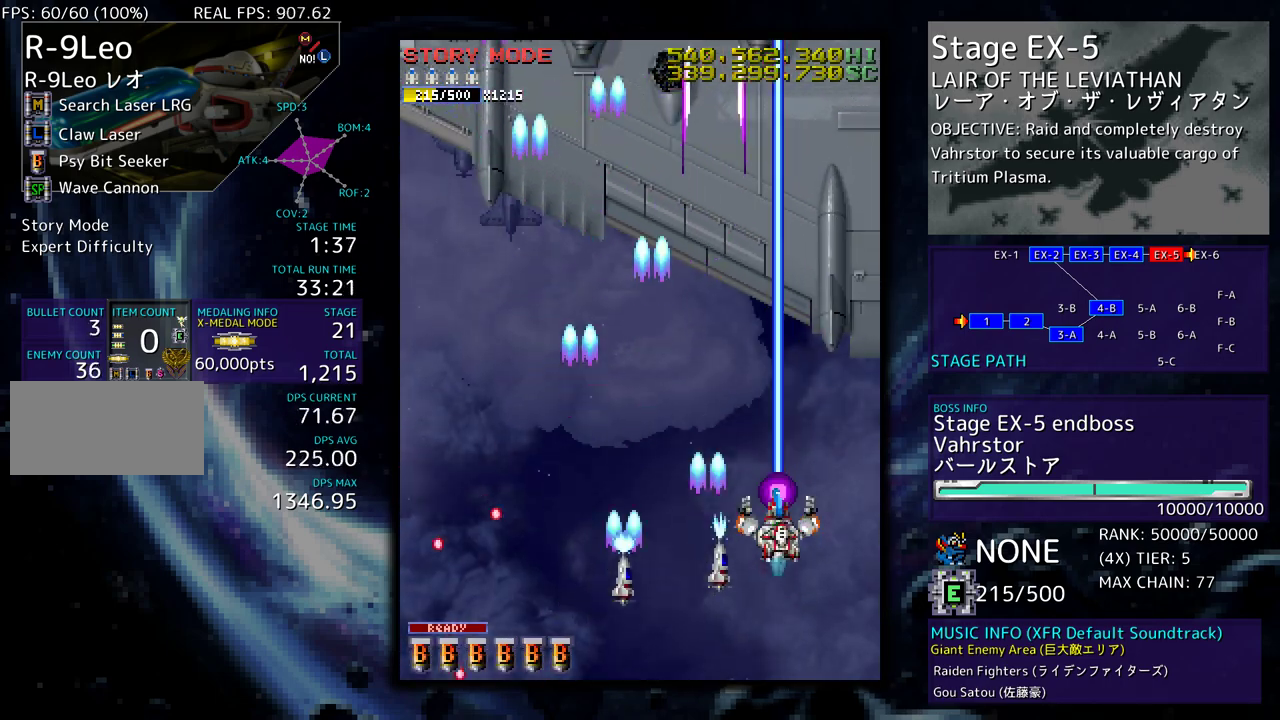
{"buttons": [], "events": [[50, "DPAD_LEFT", "down"], [117, "DPAD_UP", "up"], [200, "DPAD_DOWN", "down"], [383, "DPAD_DOWN", "up"], [450, "DPAD_LEFT", "up"], [467, "DPAD_DOWN", "down"], [500, "DPAD_DOWN", "up"]]}
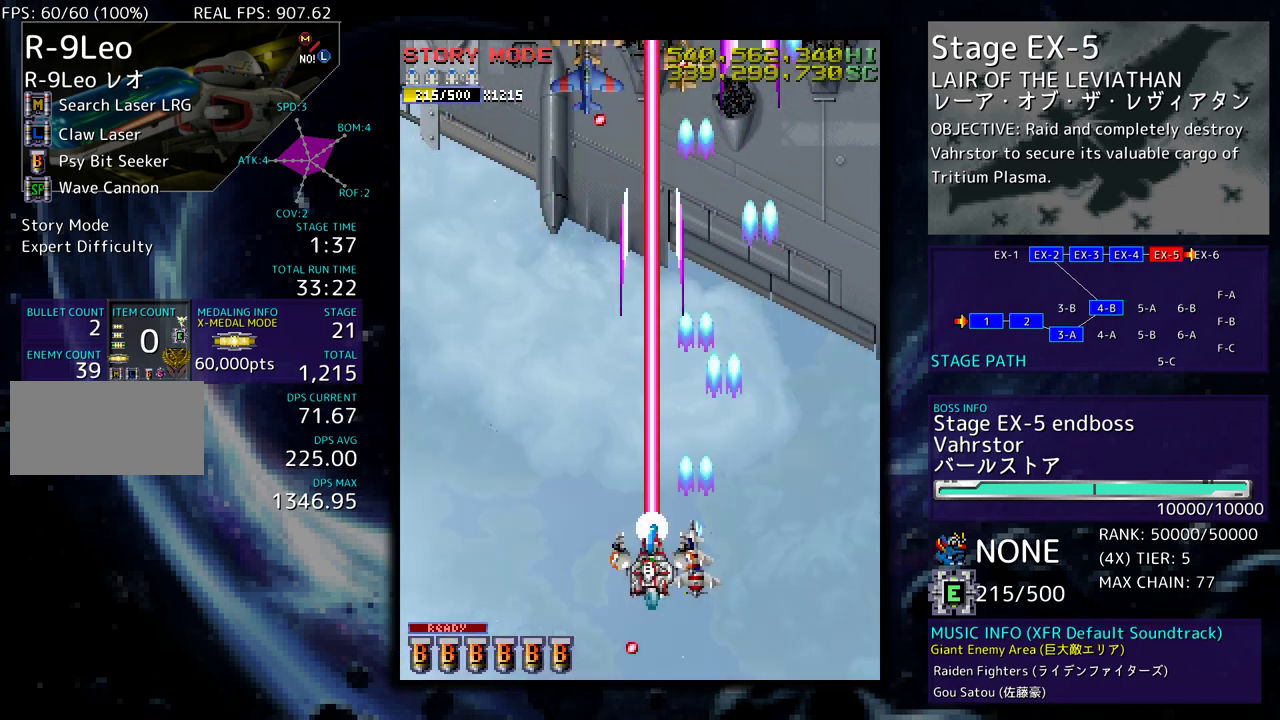
{"buttons": ["DPAD_DOWN", "DPAD_RIGHT"], "events": [[67, "DPAD_LEFT", "down"], [200, "DPAD_LEFT", "up"], [317, "DPAD_RIGHT", "down"], [333, "DPAD_DOWN", "down"]]}
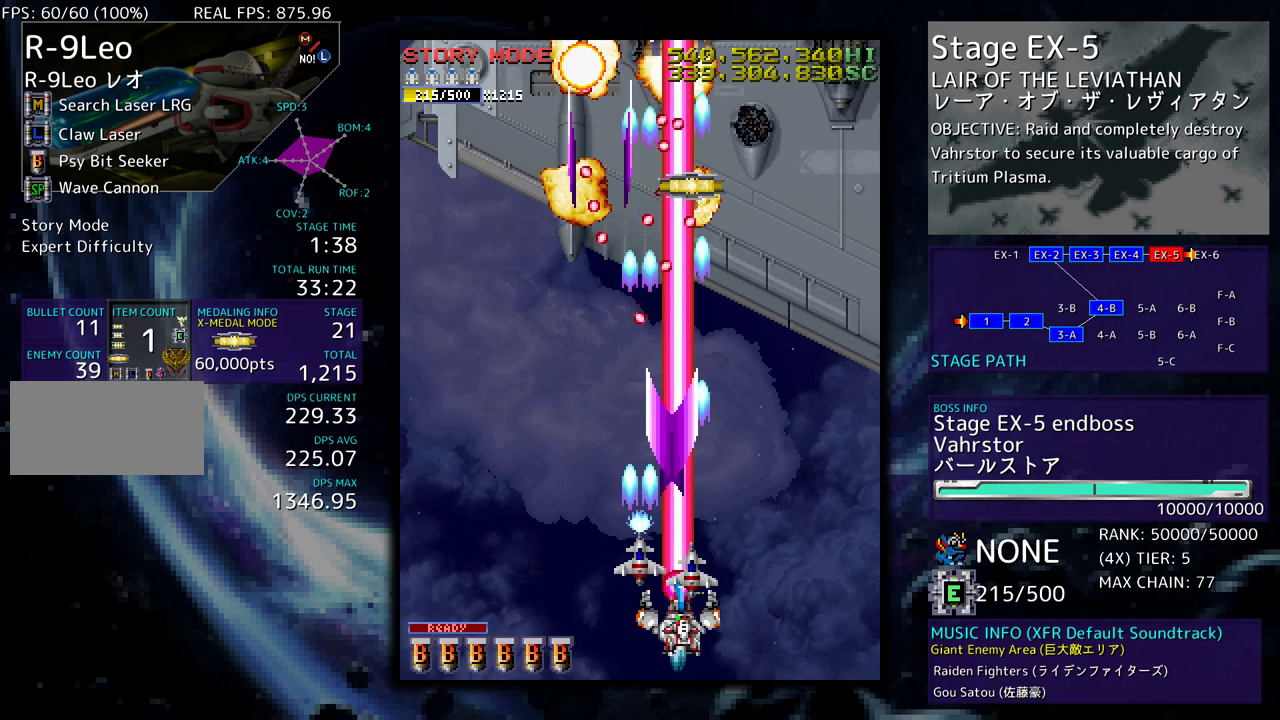
{"buttons": ["DPAD_LEFT"], "events": [[33, "DPAD_DOWN", "up"], [50, "DPAD_LEFT", "down"], [50, "DPAD_RIGHT", "up"], [150, "DPAD_DOWN", "down"], [183, "DPAD_DOWN", "up"], [283, "DPAD_LEFT", "up"], [383, "DPAD_LEFT", "down"]]}
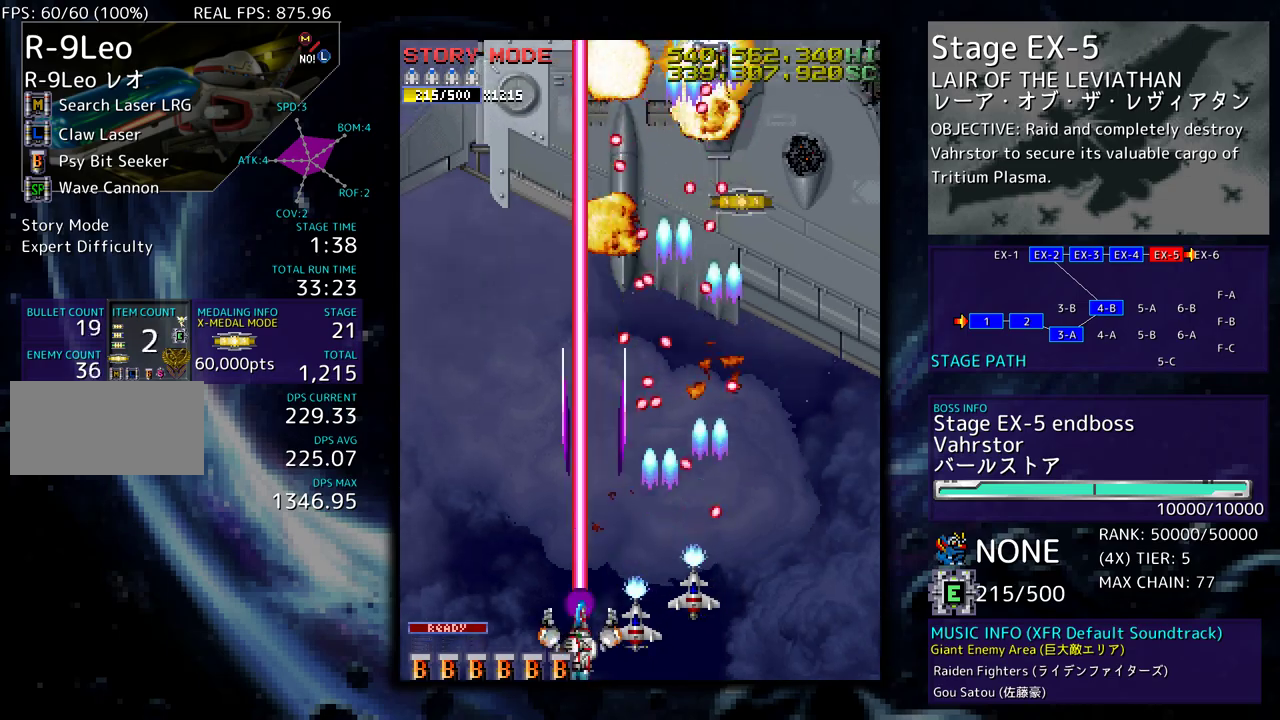
{"buttons": ["DPAD_LEFT"], "events": [[67, "DPAD_UP", "down"], [500, "DPAD_UP", "up"]]}
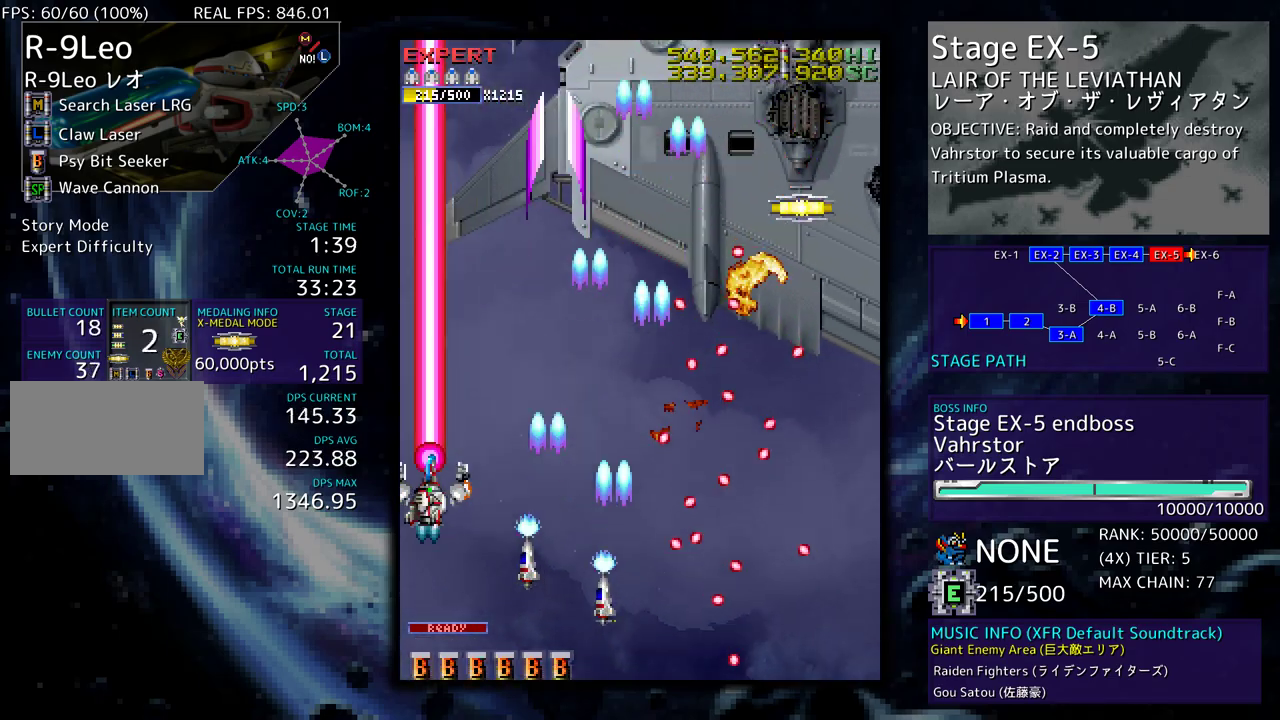
{"buttons": [], "events": [[33, "DPAD_DOWN", "down"], [33, "DPAD_LEFT", "up"], [183, "DPAD_RIGHT", "down"], [367, "DPAD_RIGHT", "up"], [383, "DPAD_DOWN", "up"]]}
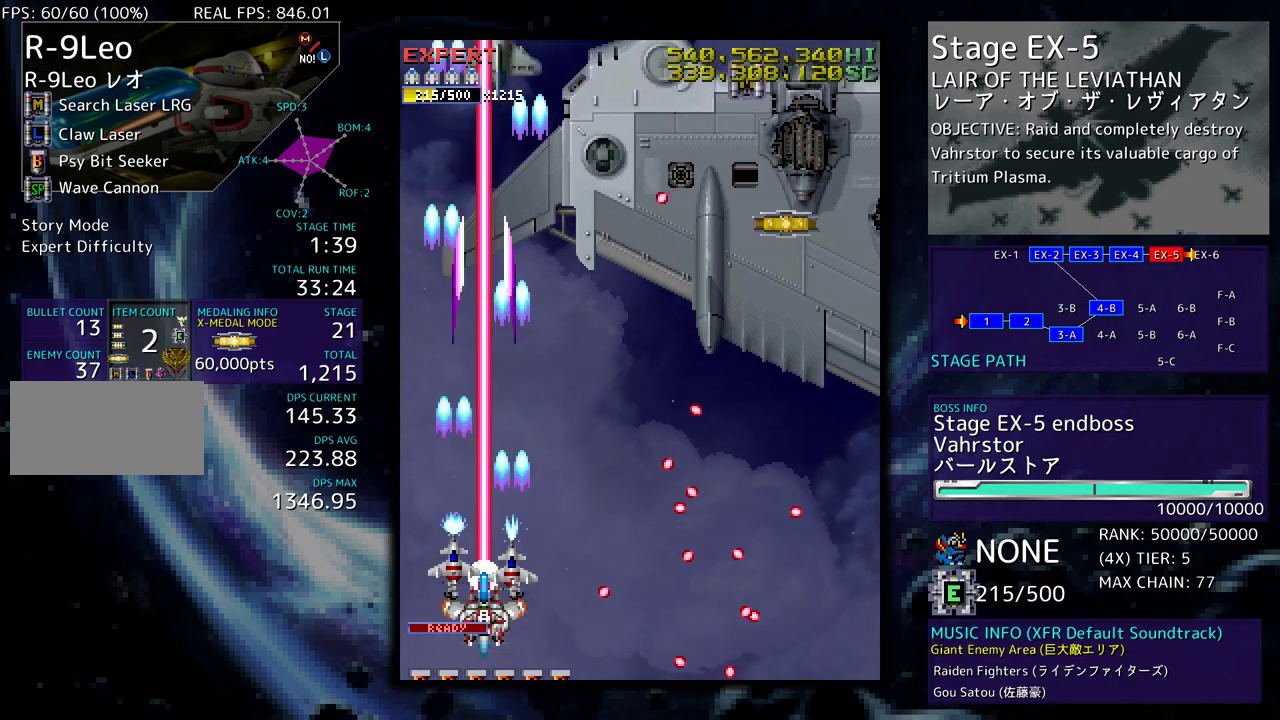
{"buttons": [], "events": []}
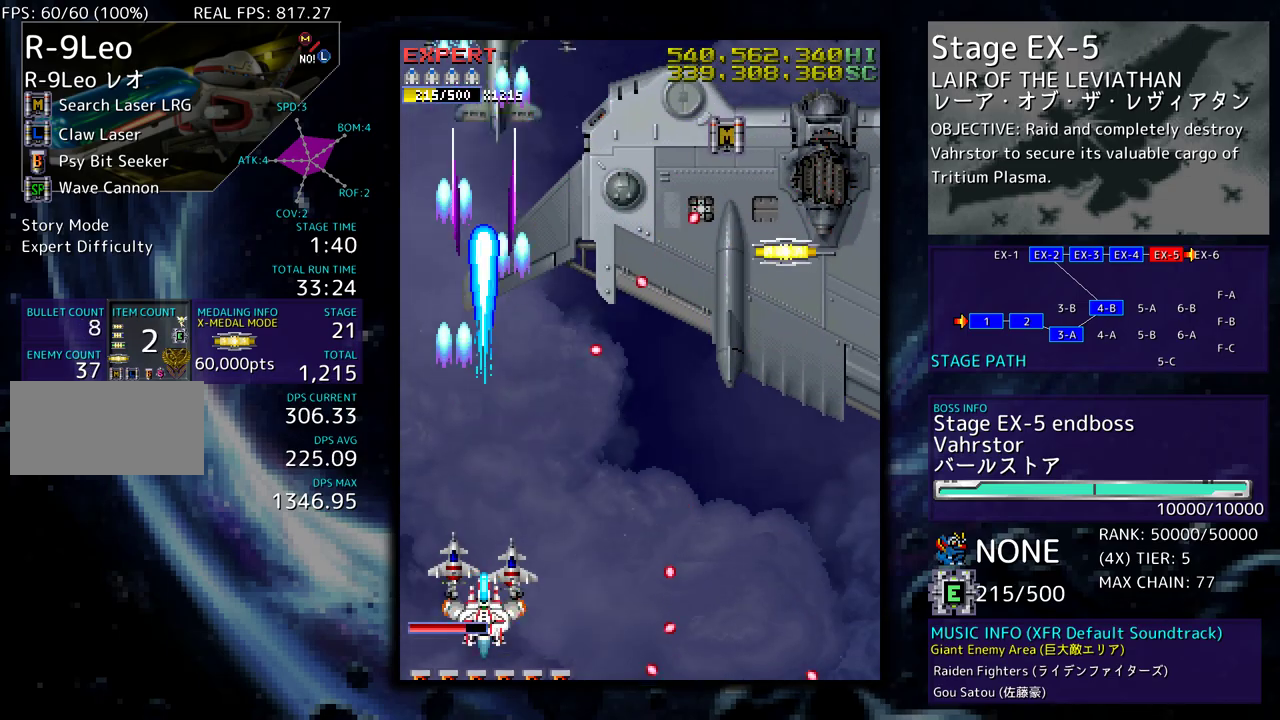
{"buttons": ["DPAD_DOWN"], "events": [[183, "DPAD_RIGHT", "down"], [333, "DPAD_UP", "down"], [417, "DPAD_UP", "up"], [433, "DPAD_DOWN", "down"], [483, "DPAD_RIGHT", "up"]]}
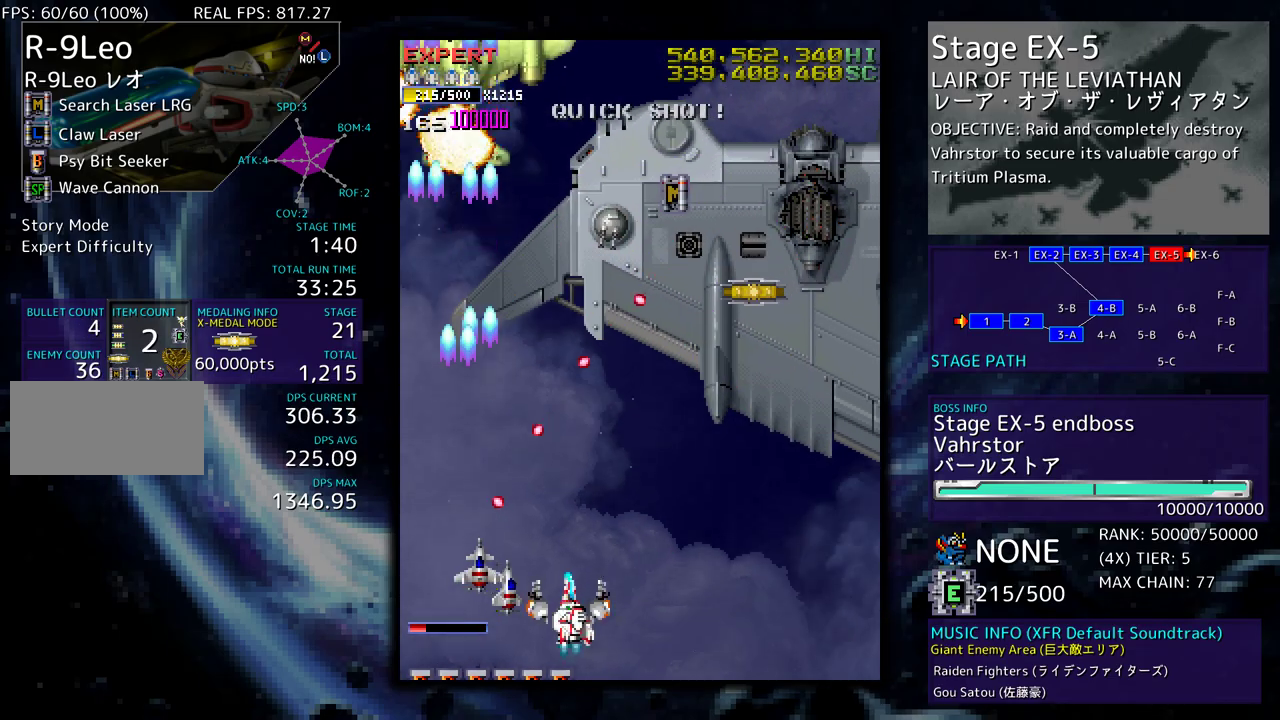
{"buttons": [], "events": [[67, "DPAD_DOWN", "up"], [133, "DPAD_RIGHT", "down"], [233, "DPAD_RIGHT", "up"], [350, "DPAD_RIGHT", "down"], [450, "DPAD_RIGHT", "up"]]}
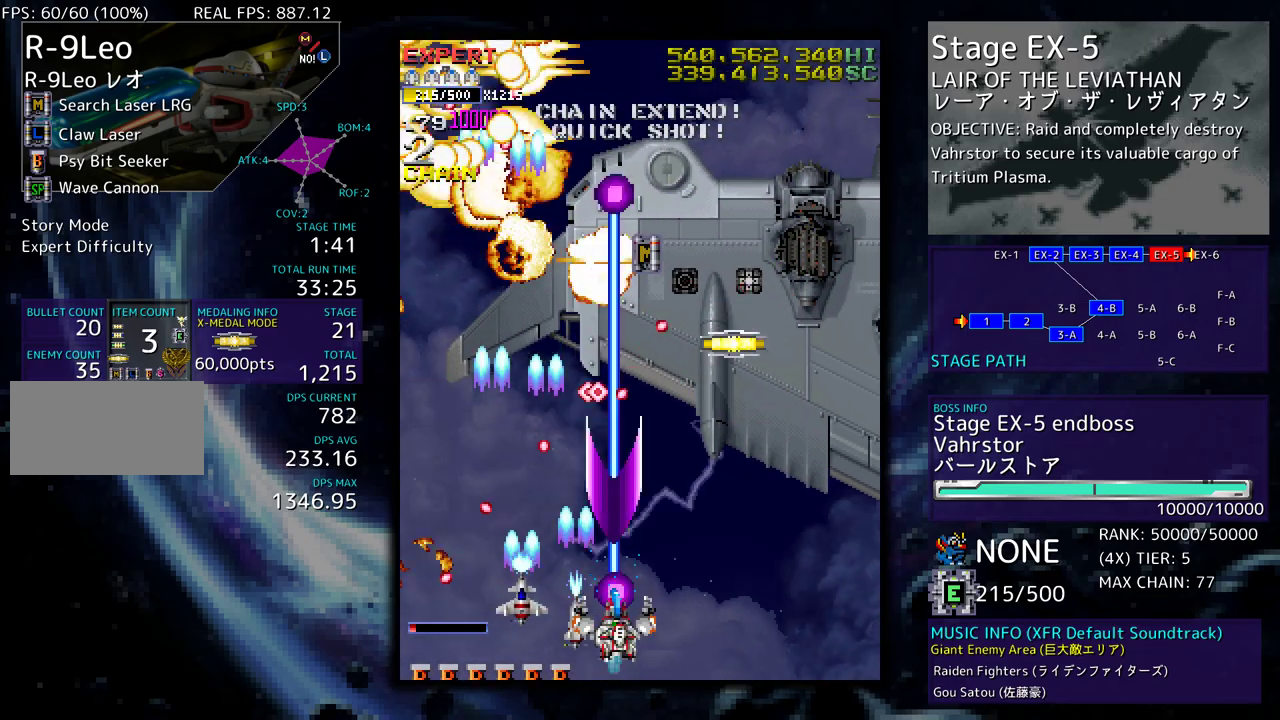
{"buttons": ["DPAD_RIGHT"], "events": [[33, "DPAD_RIGHT", "down"], [150, "DPAD_RIGHT", "up"], [233, "DPAD_RIGHT", "down"], [367, "DPAD_RIGHT", "up"], [467, "DPAD_RIGHT", "down"]]}
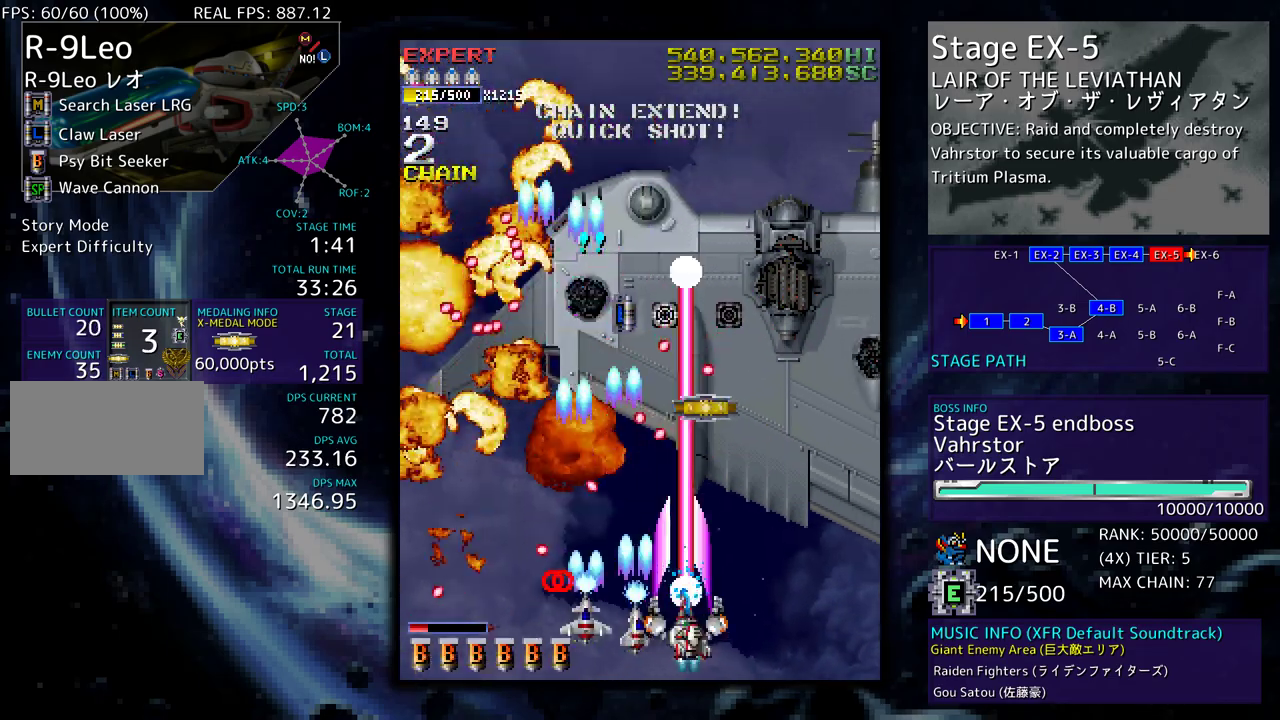
{"buttons": [], "events": [[67, "DPAD_RIGHT", "up"], [133, "DPAD_RIGHT", "down"], [133, "DPAD_UP", "down"], [250, "DPAD_UP", "up"], [267, "DPAD_RIGHT", "up"], [400, "DPAD_DOWN", "down"], [417, "DPAD_LEFT", "down"], [483, "DPAD_LEFT", "up"], [500, "DPAD_DOWN", "up"]]}
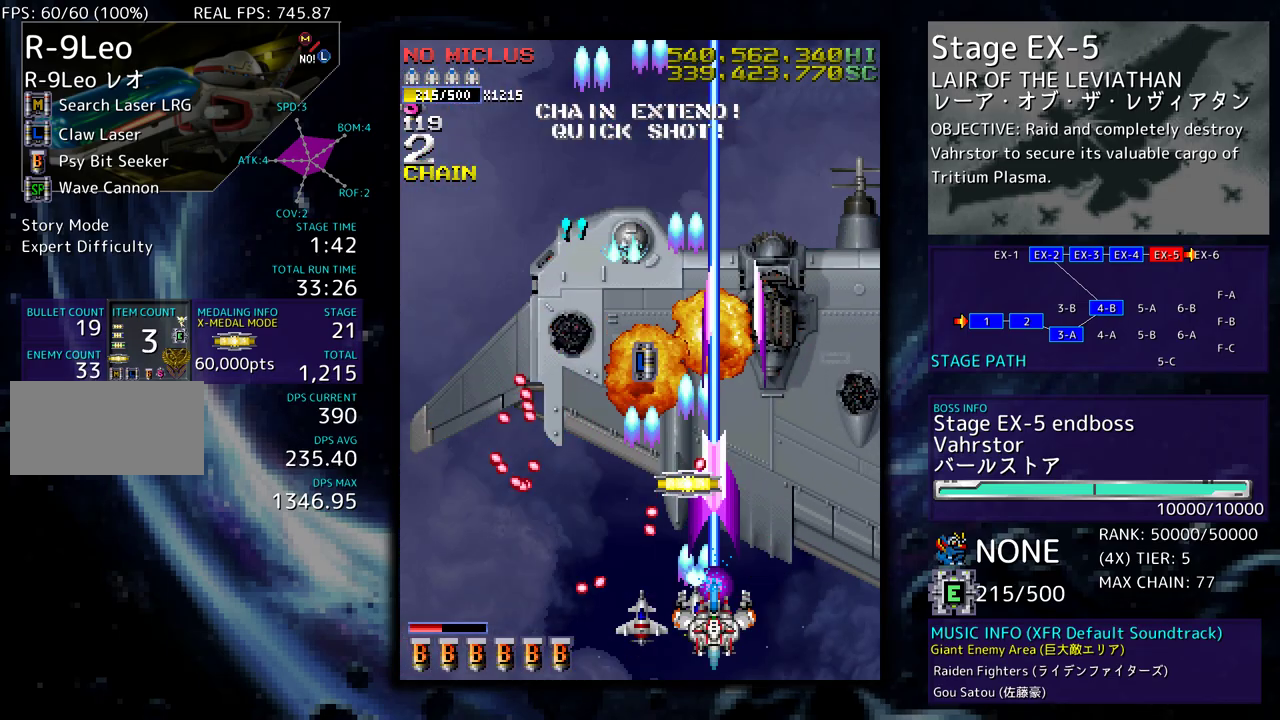
{"buttons": ["DPAD_UP", "DPAD_LEFT"], "events": [[100, "DPAD_DOWN", "down"], [100, "DPAD_RIGHT", "down"], [183, "DPAD_DOWN", "up"], [200, "DPAD_RIGHT", "up"], [333, "DPAD_RIGHT", "down"], [350, "DPAD_UP", "down"], [467, "DPAD_RIGHT", "up"], [500, "DPAD_LEFT", "down"]]}
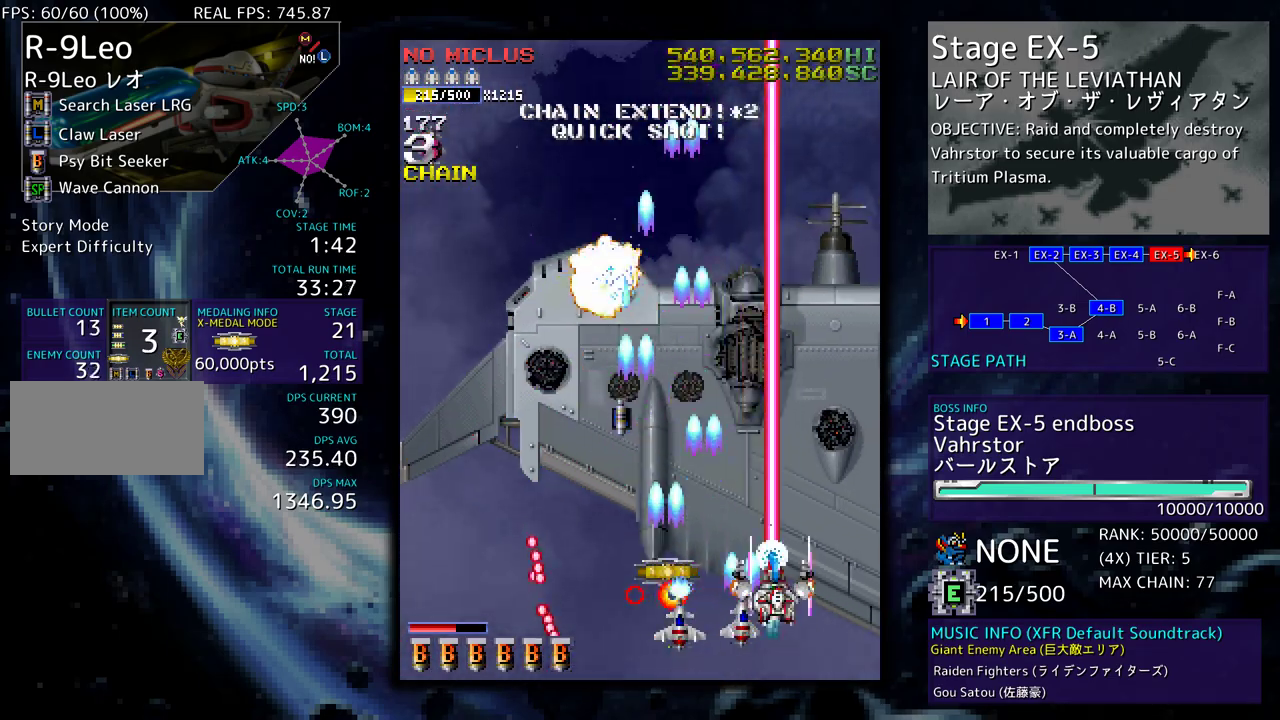
{"buttons": ["DPAD_DOWN"], "events": [[83, "DPAD_UP", "up"], [133, "DPAD_DOWN", "down"], [233, "DPAD_DOWN", "up"], [283, "DPAD_UP", "down"], [383, "DPAD_UP", "up"], [450, "DPAD_DOWN", "down"], [467, "DPAD_LEFT", "up"]]}
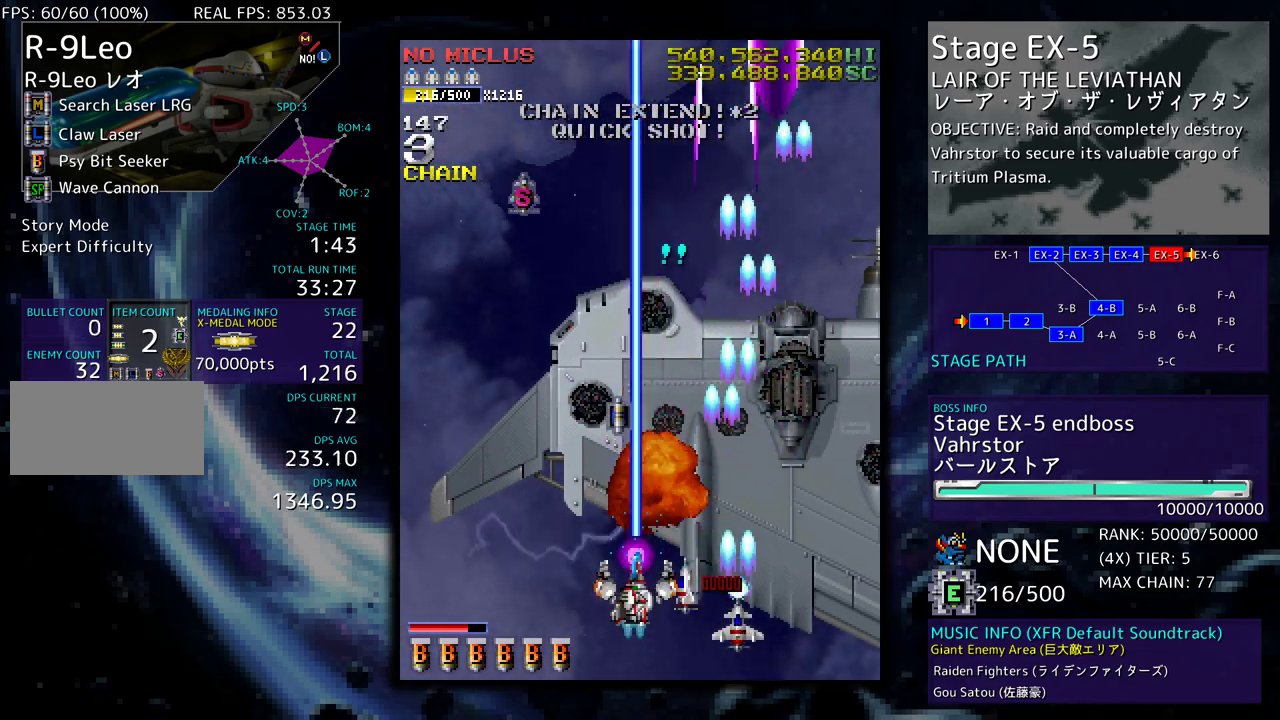
{"buttons": ["DPAD_UP"], "events": [[67, "DPAD_DOWN", "up"], [67, "DPAD_LEFT", "down"], [150, "DPAD_UP", "down"], [450, "DPAD_LEFT", "up"]]}
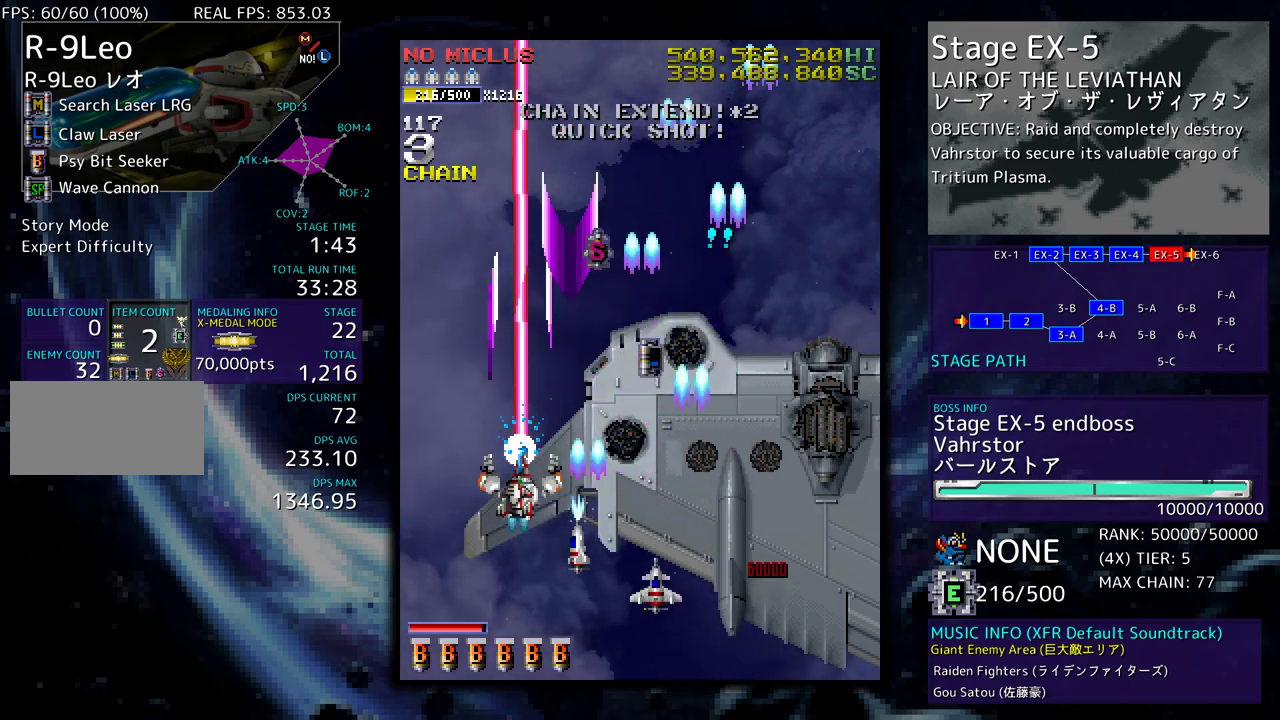
{"buttons": ["DPAD_DOWN", "DPAD_RIGHT"], "events": [[33, "DPAD_RIGHT", "down"], [117, "DPAD_UP", "up"], [183, "DPAD_UP", "down"], [383, "DPAD_UP", "up"], [400, "DPAD_DOWN", "down"]]}
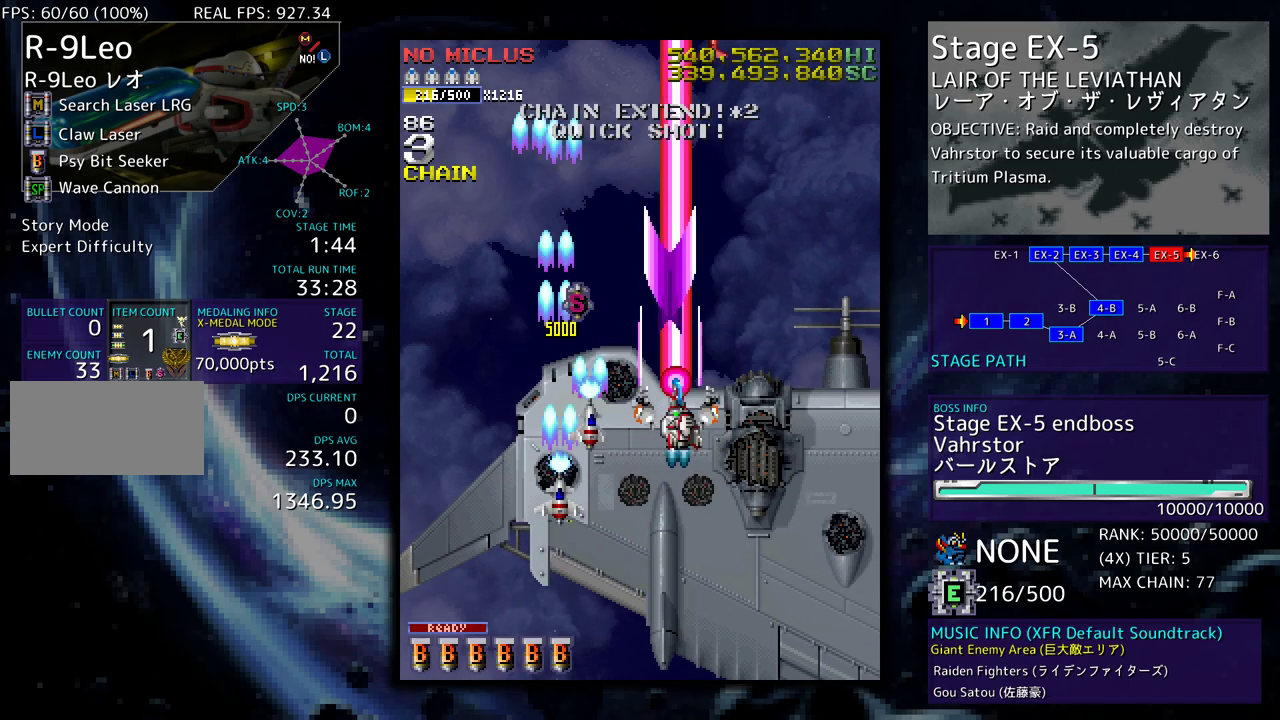
{"buttons": ["DPAD_DOWN", "DPAD_RIGHT"], "events": [[150, "DPAD_DOWN", "up"], [167, "DPAD_RIGHT", "up"], [167, "DPAD_UP", "down"], [250, "DPAD_LEFT", "down"], [467, "DPAD_UP", "up"], [483, "DPAD_DOWN", "down"], [483, "DPAD_LEFT", "up"], [500, "DPAD_RIGHT", "down"]]}
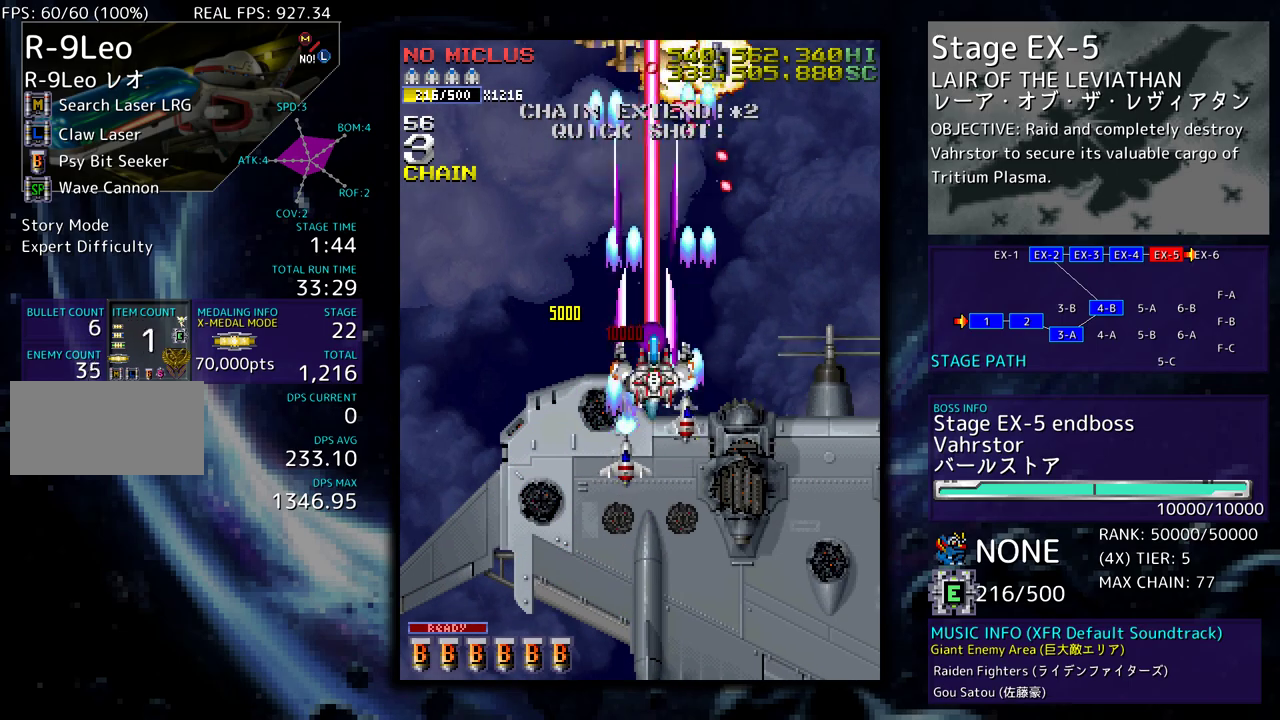
{"buttons": ["DPAD_DOWN"], "events": [[150, "DPAD_RIGHT", "up"]]}
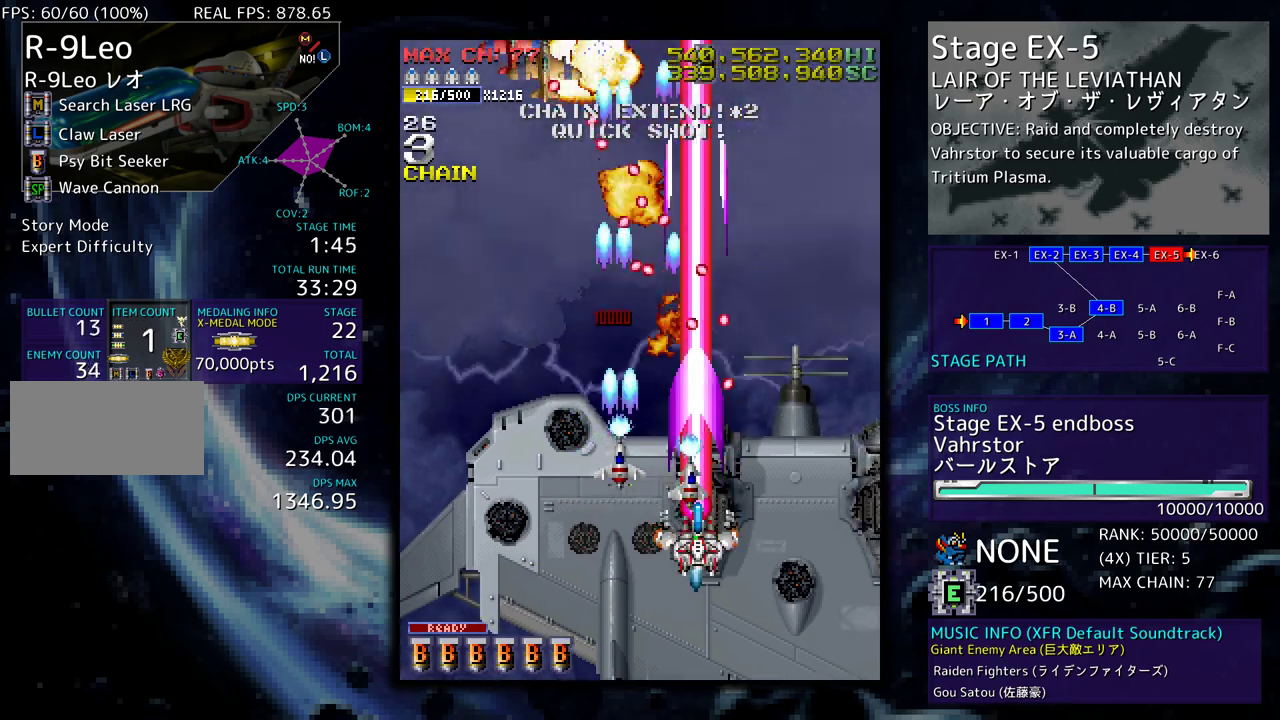
{"buttons": ["DPAD_LEFT"], "events": [[33, "DPAD_LEFT", "down"], [67, "DPAD_DOWN", "up"], [167, "DPAD_DOWN", "down"], [183, "DPAD_LEFT", "up"], [267, "DPAD_LEFT", "down"], [283, "DPAD_DOWN", "up"], [417, "DPAD_DOWN", "down"], [467, "DPAD_DOWN", "up"]]}
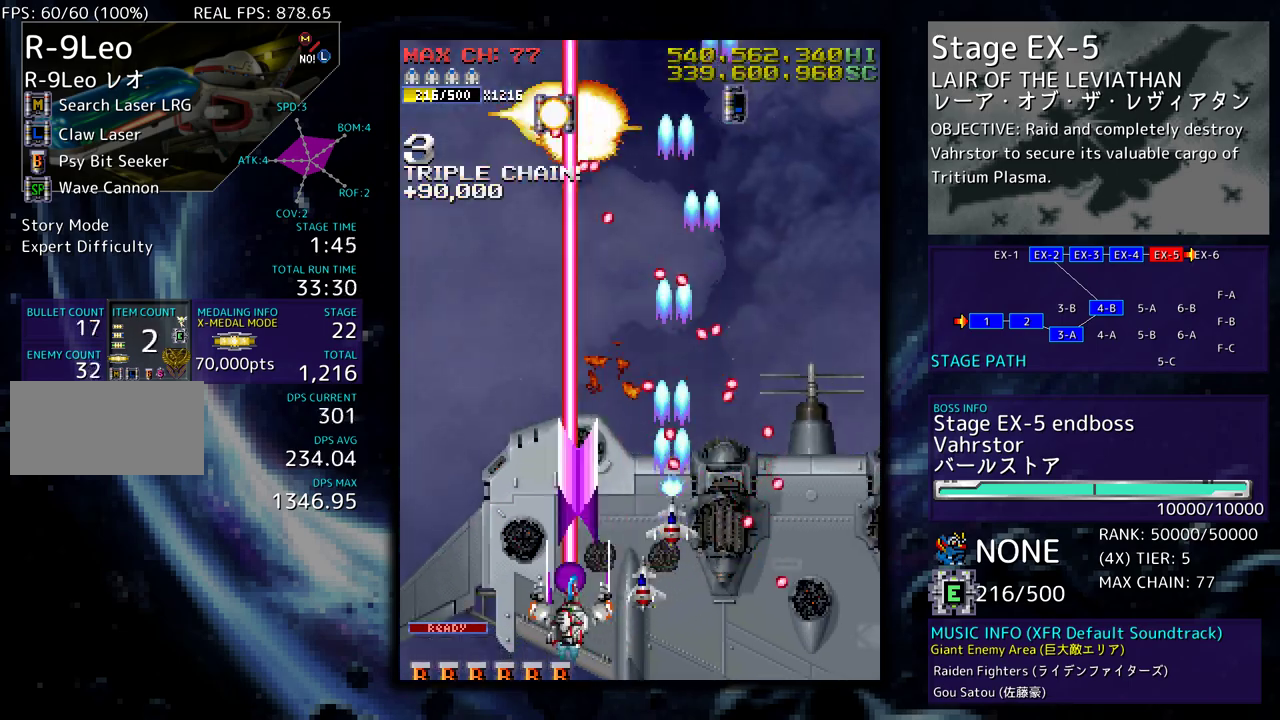
{"buttons": ["DPAD_UP", "DPAD_LEFT"], "events": [[133, "DPAD_UP", "down"]]}
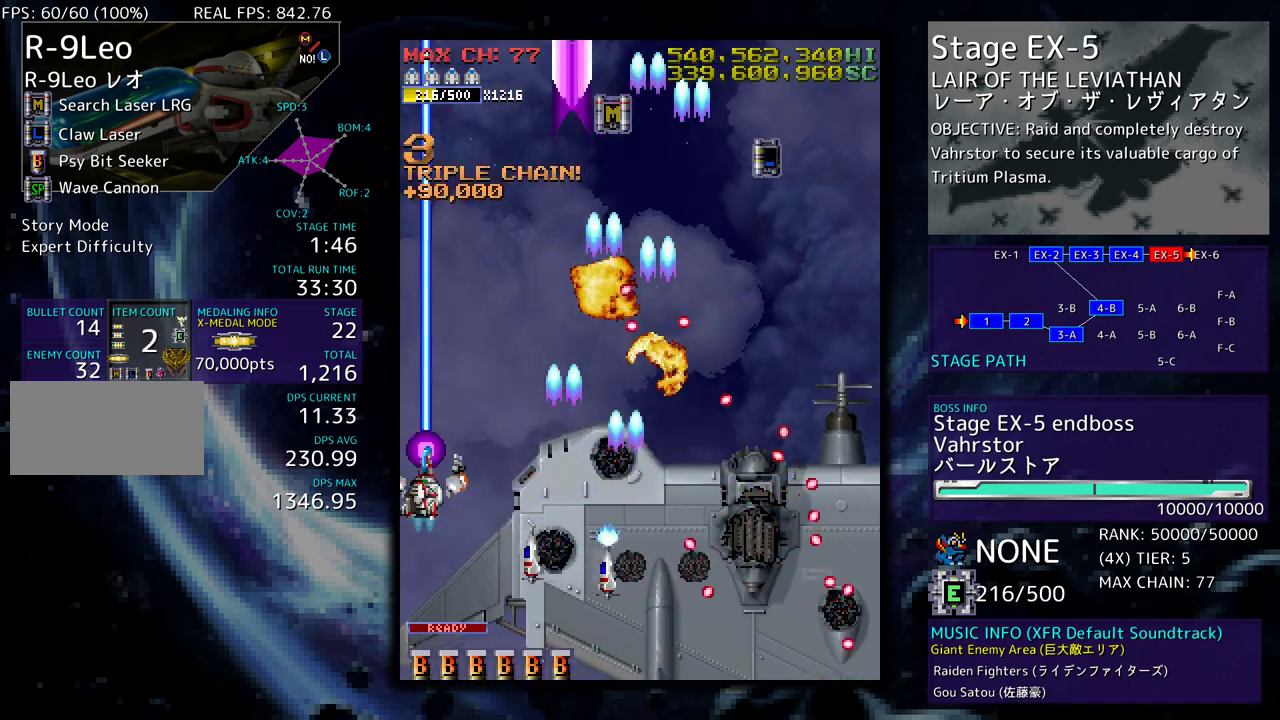
{"buttons": ["DPAD_UP", "DPAD_RIGHT"], "events": [[133, "DPAD_LEFT", "up"], [167, "DPAD_RIGHT", "down"]]}
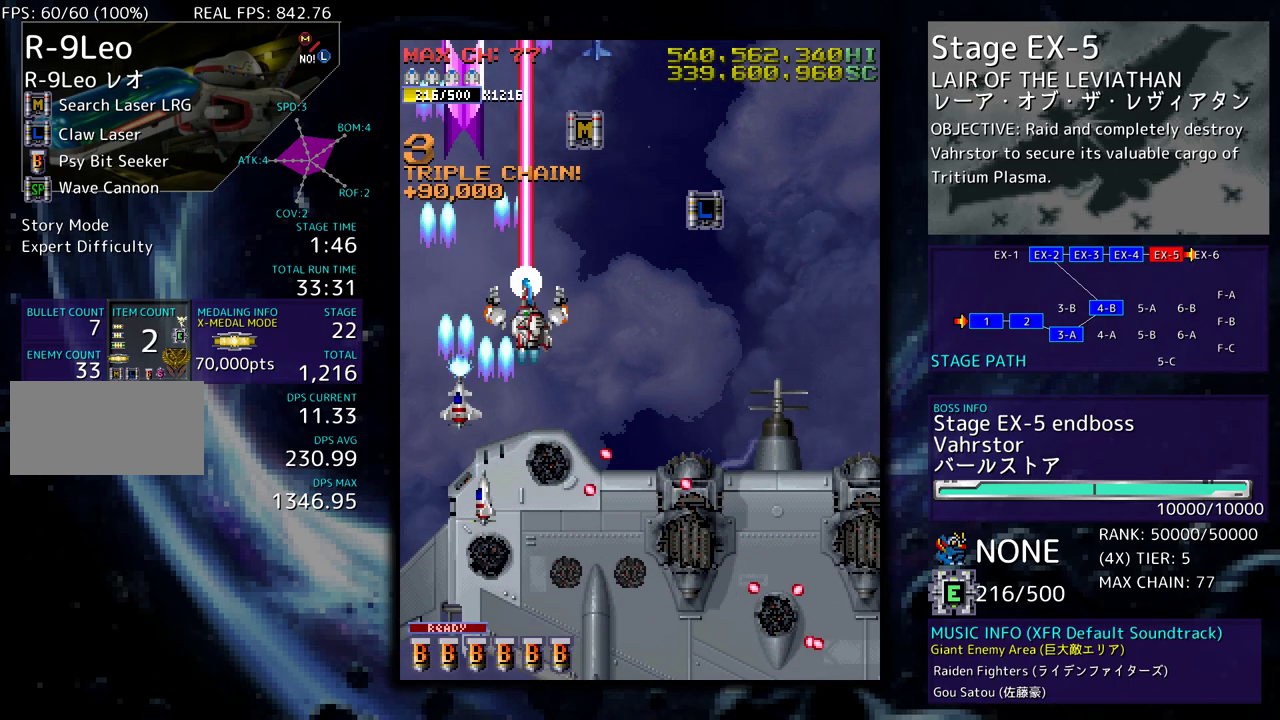
{"buttons": ["DPAD_DOWN", "DPAD_LEFT"], "events": [[67, "DPAD_RIGHT", "up"], [283, "DPAD_RIGHT", "down"], [350, "DPAD_UP", "up"], [367, "DPAD_DOWN", "down"], [383, "DPAD_LEFT", "down"], [383, "DPAD_RIGHT", "up"]]}
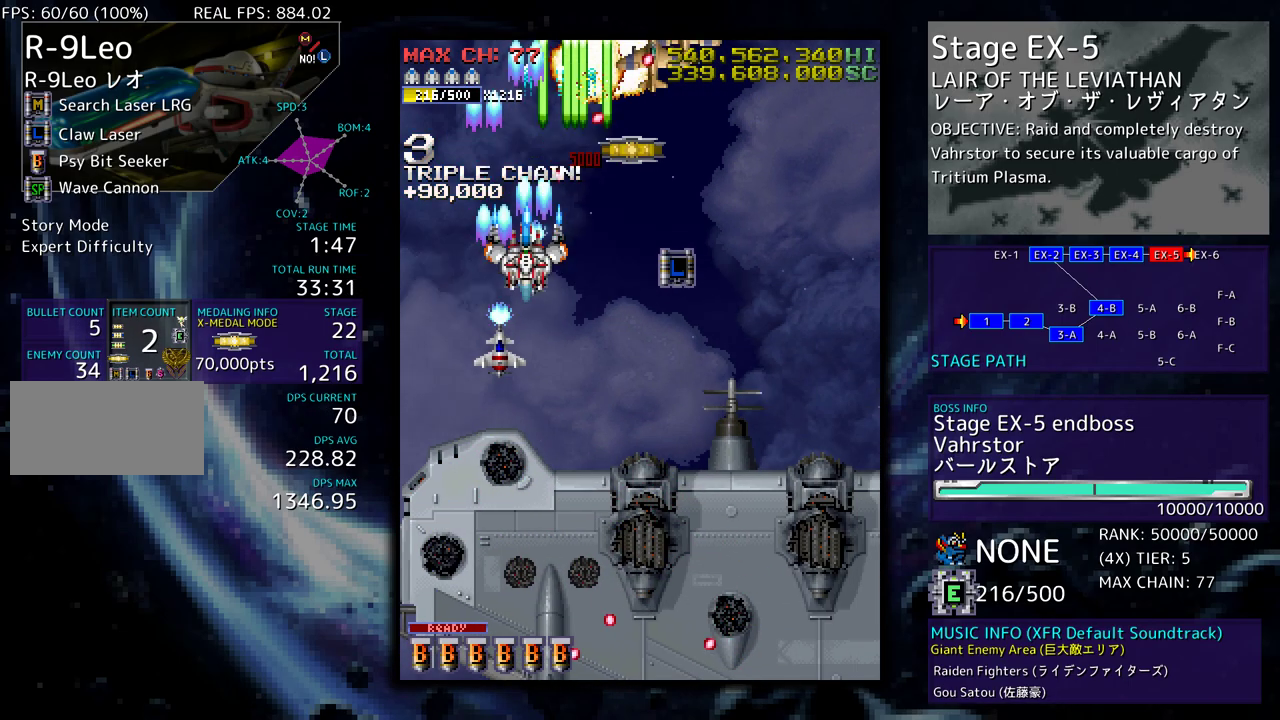
{"buttons": ["DPAD_DOWN"], "events": [[33, "DPAD_LEFT", "up"], [200, "DPAD_RIGHT", "down"], [300, "DPAD_RIGHT", "up"]]}
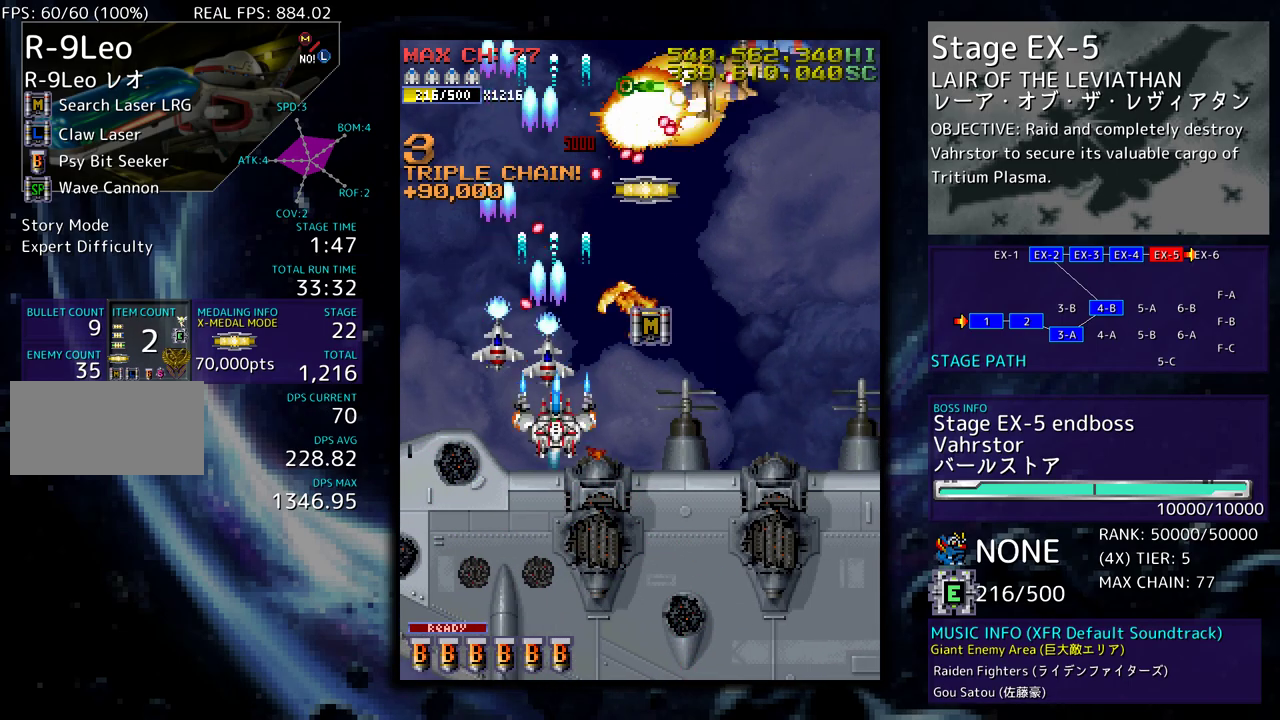
{"buttons": ["DPAD_UP", "DPAD_RIGHT"], "events": [[117, "DPAD_RIGHT", "down"], [233, "DPAD_DOWN", "up"], [250, "DPAD_UP", "down"], [400, "DPAD_RIGHT", "up"], [500, "DPAD_RIGHT", "down"]]}
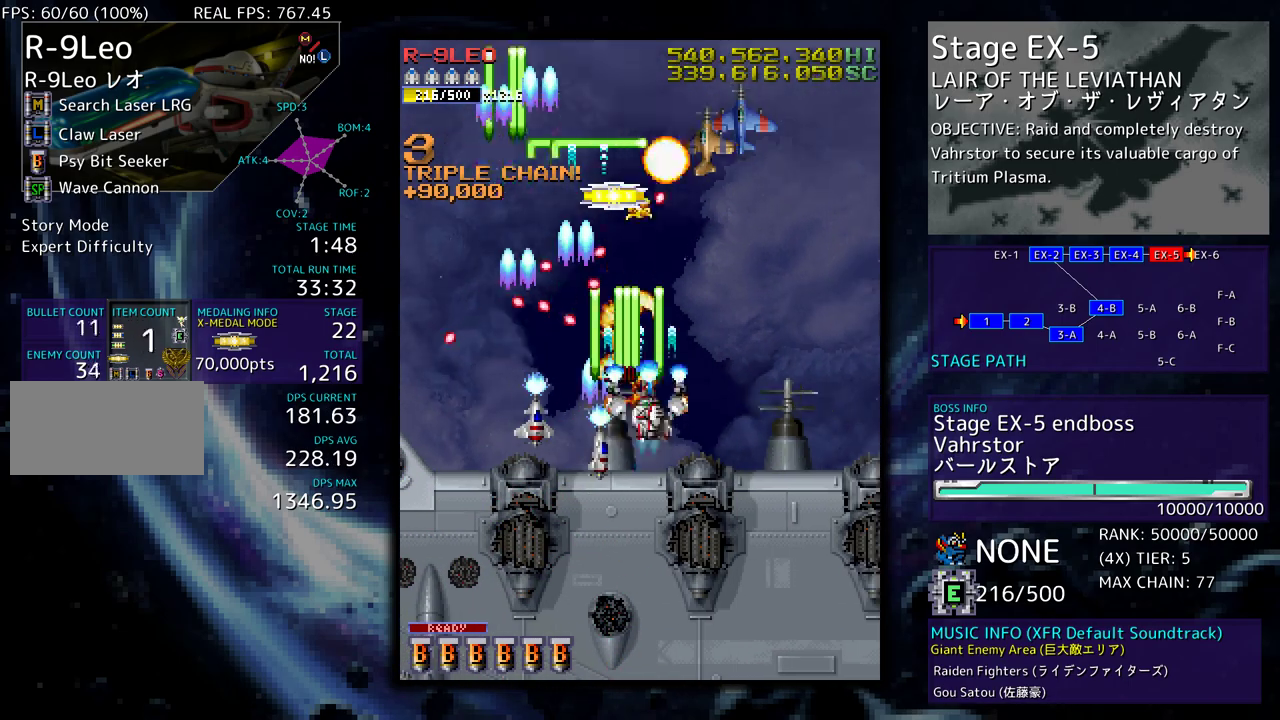
{"buttons": ["DPAD_DOWN", "DPAD_RIGHT"], "events": [[17, "DPAD_UP", "up"], [33, "DPAD_DOWN", "down"], [150, "DPAD_RIGHT", "up"], [217, "DPAD_DOWN", "up"], [300, "DPAD_DOWN", "down"], [300, "DPAD_RIGHT", "down"], [367, "DPAD_RIGHT", "up"], [400, "DPAD_DOWN", "up"], [450, "DPAD_RIGHT", "down"], [467, "DPAD_DOWN", "down"]]}
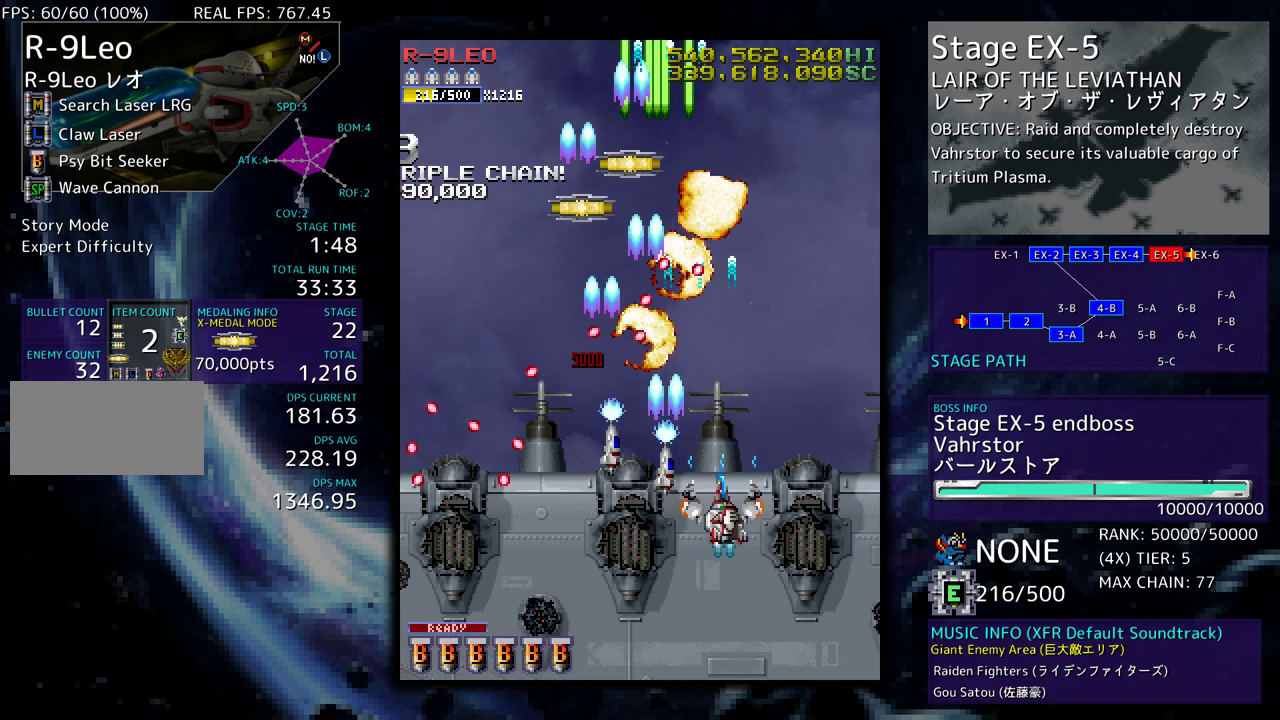
{"buttons": ["DPAD_UP", "DPAD_LEFT"], "events": [[33, "DPAD_DOWN", "up"], [83, "DPAD_UP", "down"], [383, "DPAD_RIGHT", "up"], [450, "DPAD_LEFT", "down"]]}